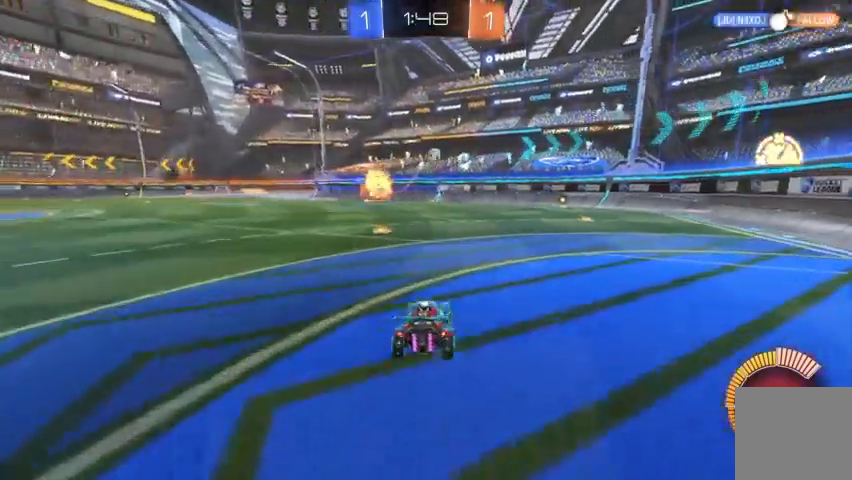
Gameplay with a controller (Xbox layout); each line is a JSON object with the inputs held at the frame after it (dt_ms = milliseconds from this image to that frame). "events" lists button and stick changes between this image and that frame as [ms after this image, input, new state], when the widget could be followed in between.
{"dt_ms": 500, "buttons": ["R2"], "left_stick": "right", "right_stick": "center", "events": [[67, "R2", "up"], [333, "R2", "down"]]}
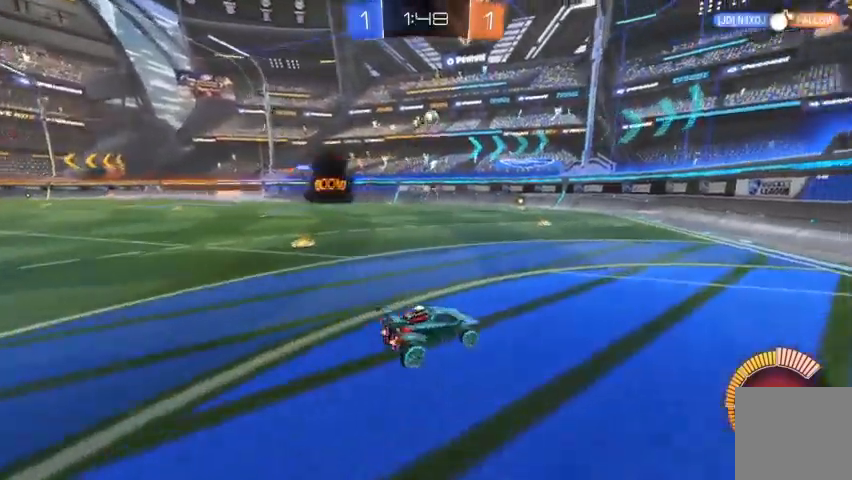
{"dt_ms": 500, "buttons": [], "left_stick": "center", "right_stick": "center", "events": [[367, "left_stick", "center"], [467, "R2", "up"]]}
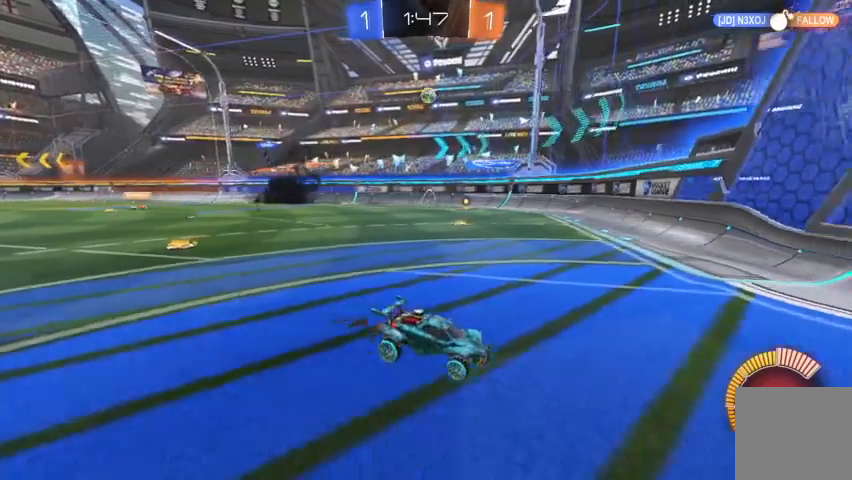
{"dt_ms": 500, "buttons": [], "left_stick": "up-left", "right_stick": "center", "events": [[133, "left_stick", "up-left"]]}
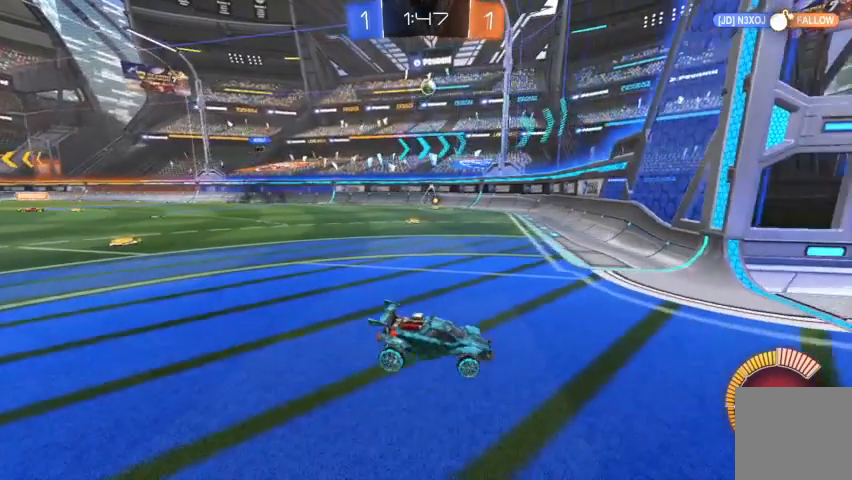
{"dt_ms": 500, "buttons": ["R2"], "left_stick": "up-left", "right_stick": "center", "events": [[100, "R2", "down"]]}
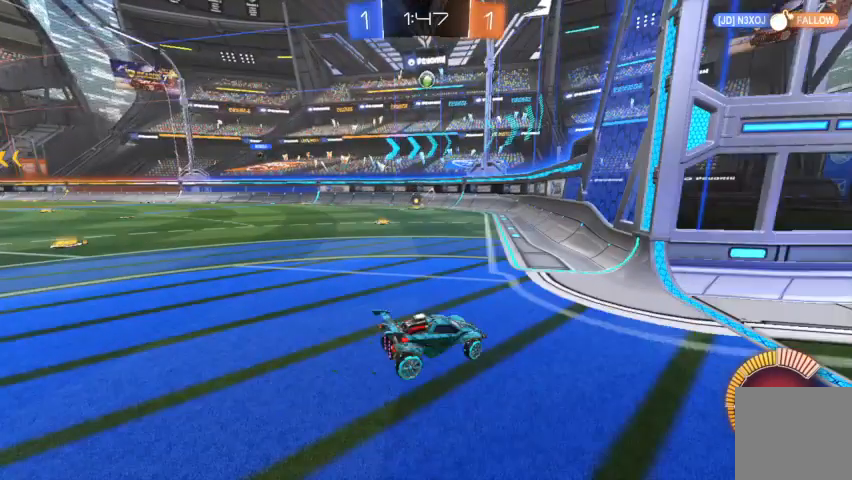
{"dt_ms": 500, "buttons": ["R2"], "left_stick": "up-left", "right_stick": "center", "events": []}
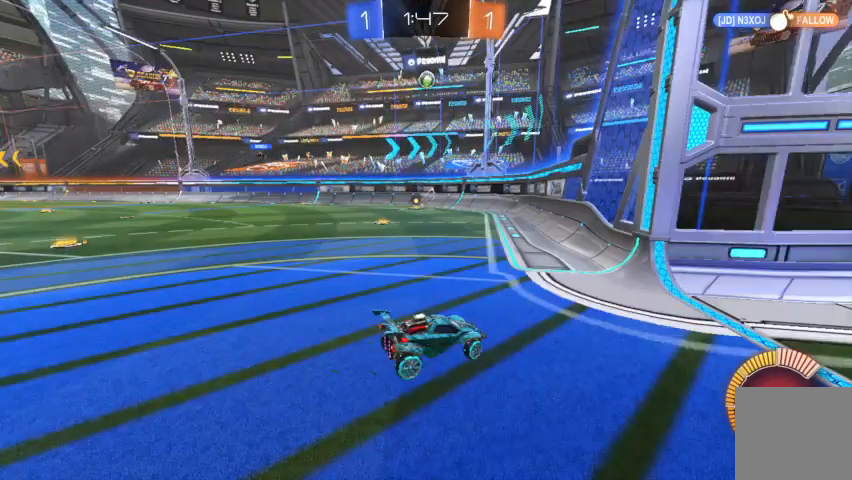
{"dt_ms": 500, "buttons": ["R2"], "left_stick": "up-left", "right_stick": "center", "events": []}
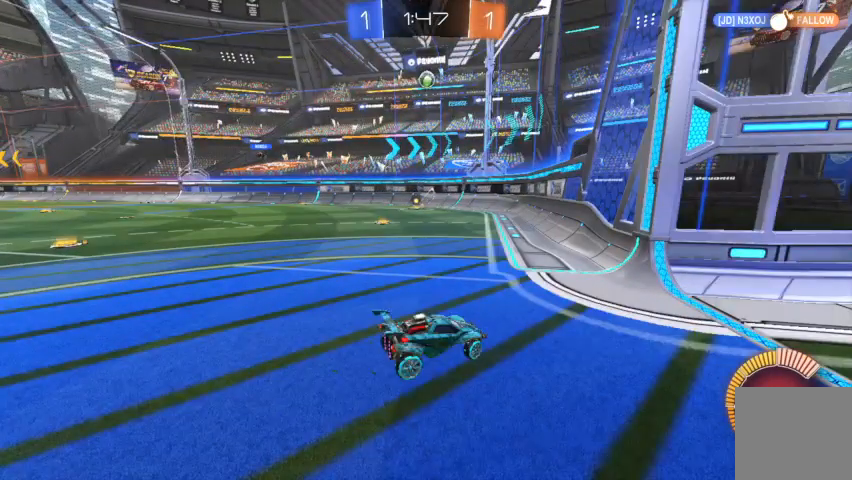
{"dt_ms": 500, "buttons": ["R2"], "left_stick": "up-left", "right_stick": "center", "events": []}
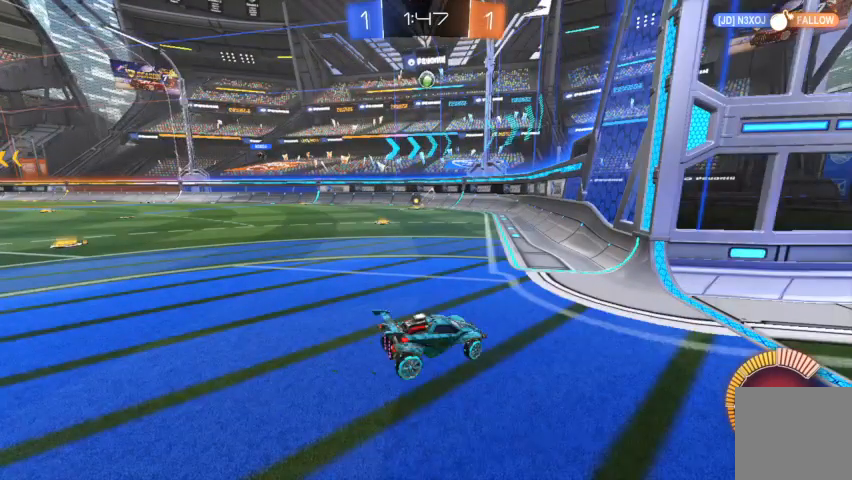
{"dt_ms": 500, "buttons": ["R2"], "left_stick": "right", "right_stick": "center", "events": [[100, "R2", "up"], [100, "left_stick", "center"], [500, "R2", "down"], [500, "left_stick", "right"]]}
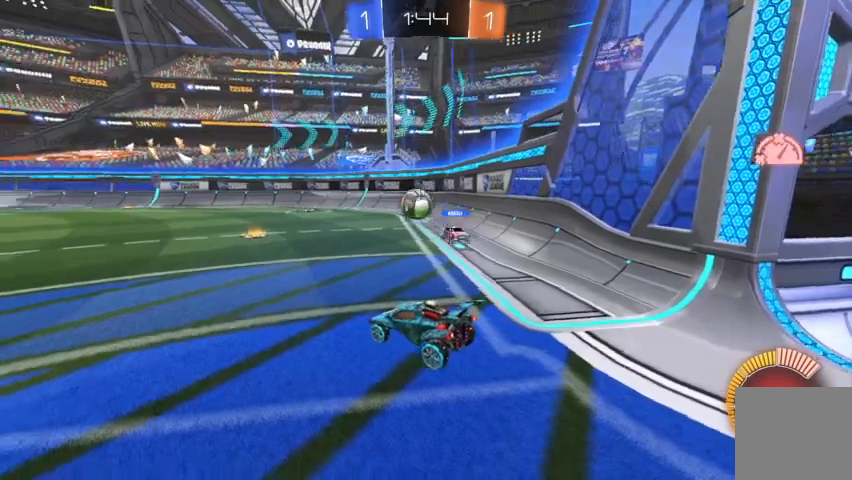
{"dt_ms": 500, "buttons": ["R2"], "left_stick": "right", "right_stick": "center", "events": [[133, "left_stick", "center"], [200, "left_stick", "up-left"], [300, "R2", "up"], [400, "left_stick", "center"], [433, "R2", "down"], [467, "left_stick", "right"]]}
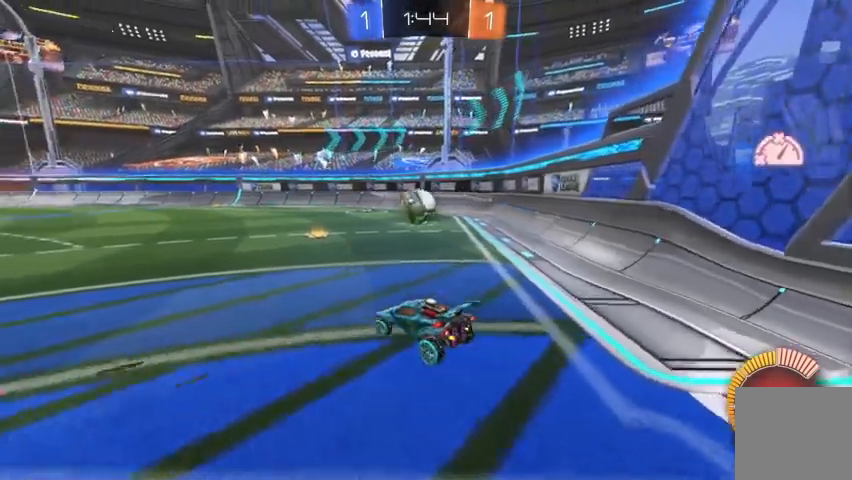
{"dt_ms": 500, "buttons": ["R2"], "left_stick": "center", "right_stick": "center", "events": [[67, "left_stick", "center"]]}
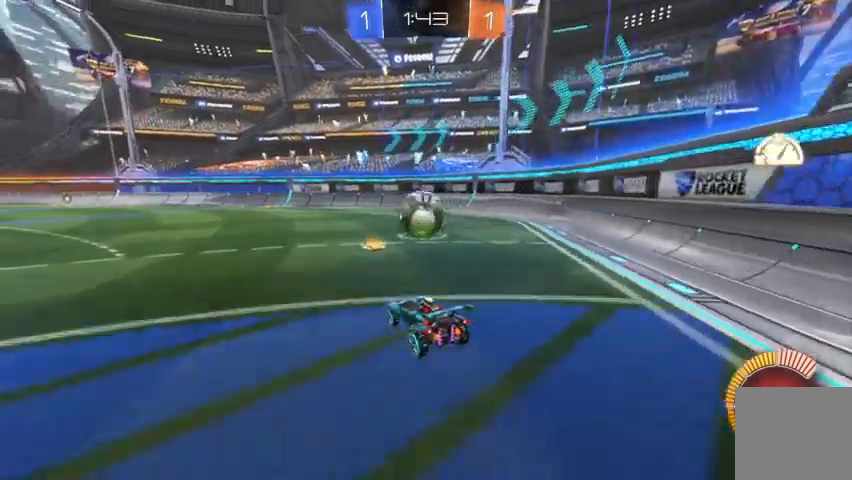
{"dt_ms": 500, "buttons": ["B", "R2"], "left_stick": "up-left", "right_stick": "center", "events": [[67, "Y", "down"], [100, "left_stick", "right"], [167, "Y", "up"], [200, "left_stick", "center"], [467, "B", "down"], [467, "left_stick", "up-left"]]}
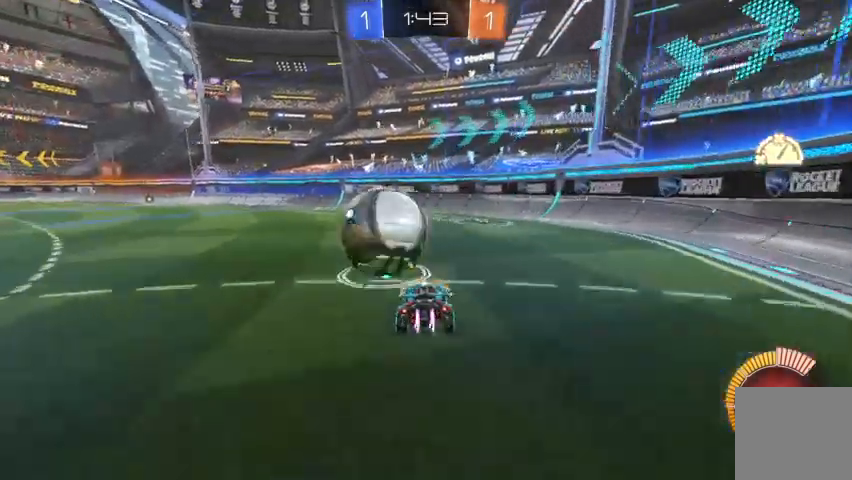
{"dt_ms": 500, "buttons": ["R2"], "left_stick": "up-left", "right_stick": "center", "events": [[200, "left_stick", "center"], [367, "left_stick", "up-left"], [400, "B", "up"]]}
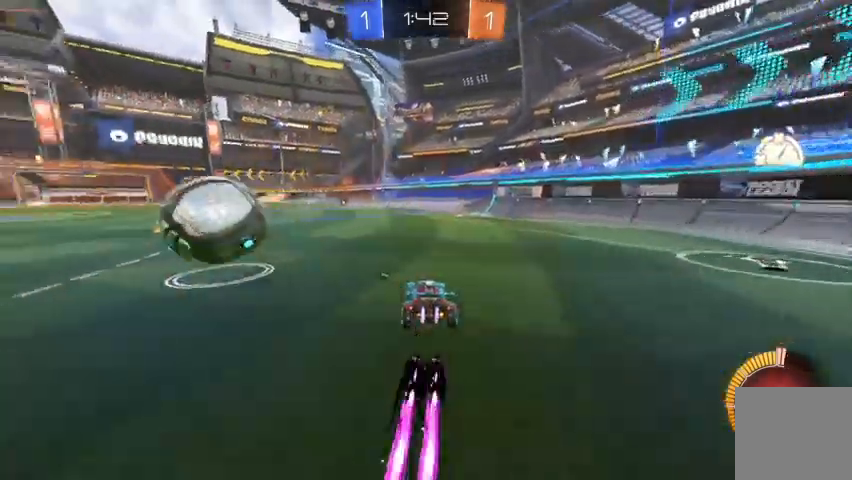
{"dt_ms": 500, "buttons": ["B", "R2"], "left_stick": "center", "right_stick": "center", "events": [[67, "B", "down"], [100, "left_stick", "center"], [200, "left_stick", "up-left"], [333, "B", "up"], [467, "B", "down"], [500, "left_stick", "center"]]}
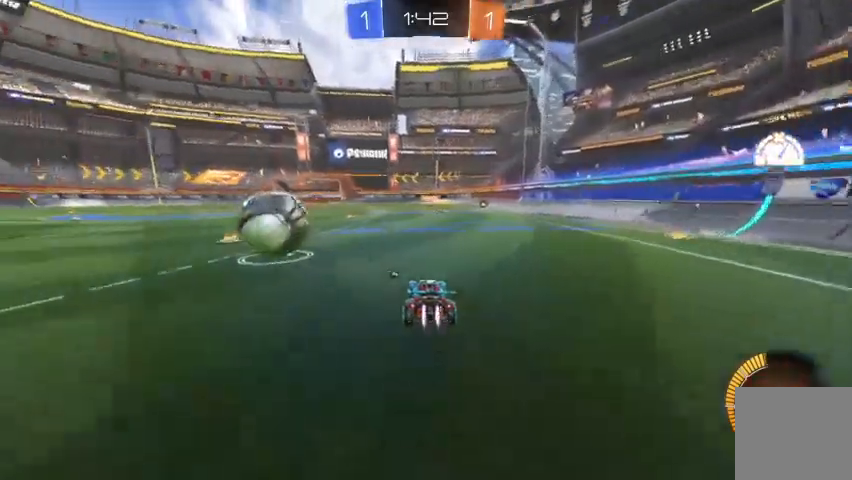
{"dt_ms": 500, "buttons": ["X"], "left_stick": "up-left", "right_stick": "center"}
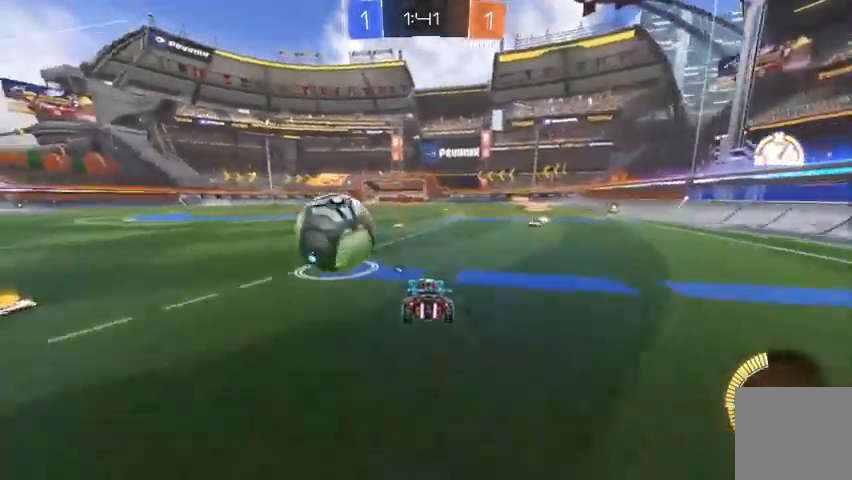
{"dt_ms": 1000, "buttons": ["B", "R2"], "left_stick": "center", "right_stick": "center"}
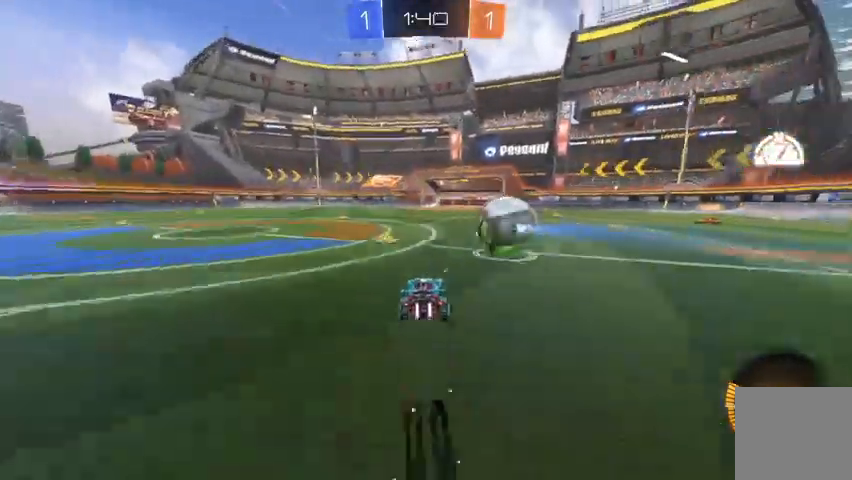
{"dt_ms": 500, "buttons": ["R2"], "left_stick": "up-left", "right_stick": "center", "events": [[233, "B", "up"], [500, "left_stick", "up-left"]]}
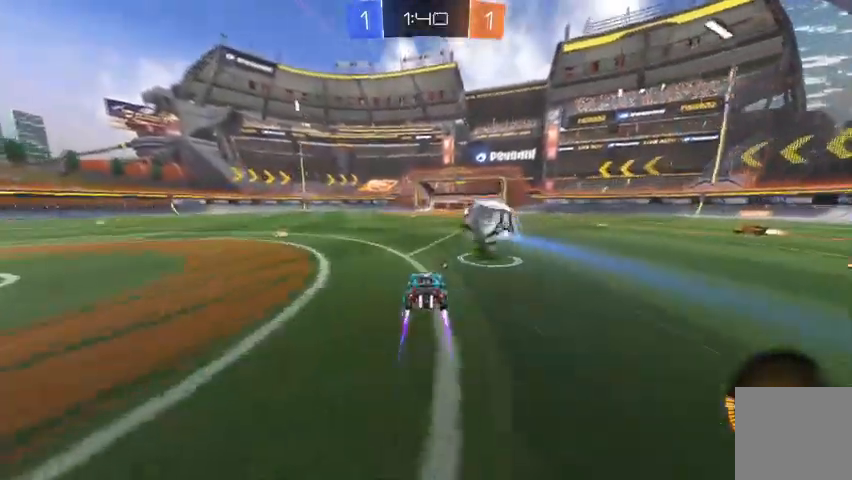
{"dt_ms": 500, "buttons": ["R2"], "left_stick": "center", "right_stick": "center", "events": [[133, "left_stick", "center"], [200, "left_stick", "down-right"], [300, "left_stick", "center"]]}
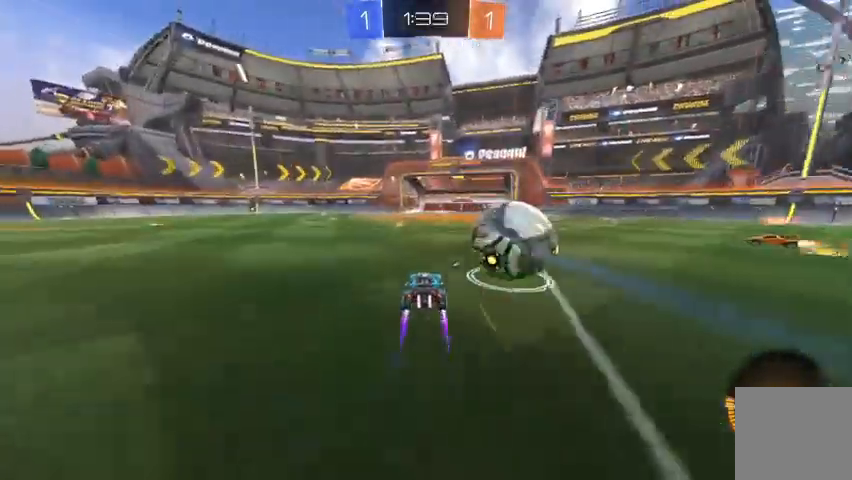
{"dt_ms": 500, "buttons": ["L2", "L3"], "left_stick": "down-right", "right_stick": "center", "events": [[167, "R2", "up"], [200, "left_stick", "right"], [233, "X", "down"], [267, "X", "up"], [333, "L2", "down"], [333, "L3", "down"], [333, "left_stick", "down-right"]]}
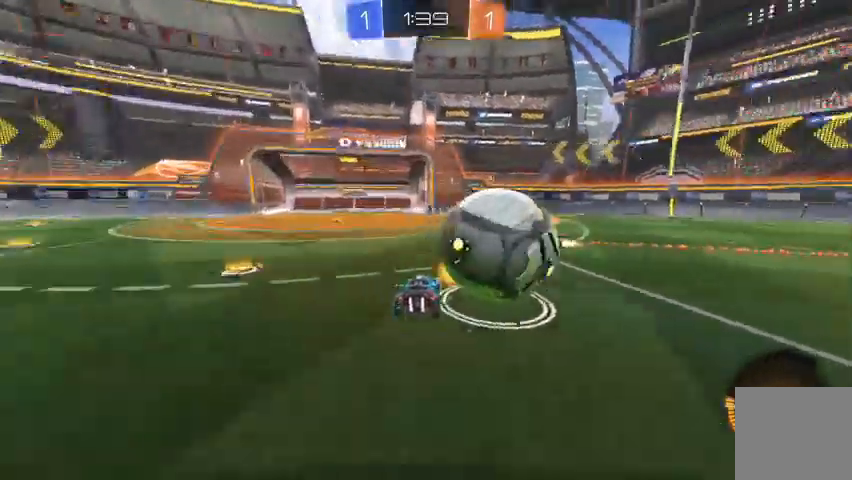
{"dt_ms": 500, "buttons": ["R2"], "left_stick": "center", "right_stick": "center", "events": [[33, "R2", "down"], [133, "L3", "up"], [167, "L2", "up"], [300, "left_stick", "up-left"], [467, "left_stick", "center"]]}
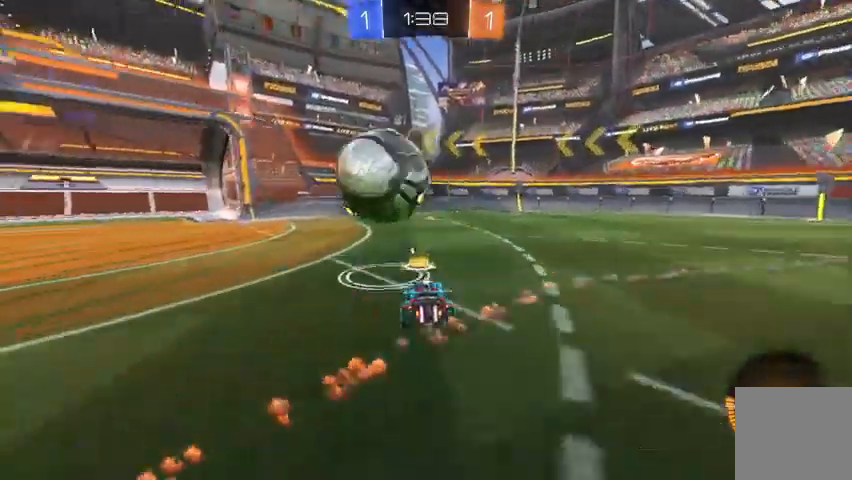
{"dt_ms": 500, "buttons": ["B", "R2"], "left_stick": "center", "right_stick": "center", "events": [[233, "B", "down"]]}
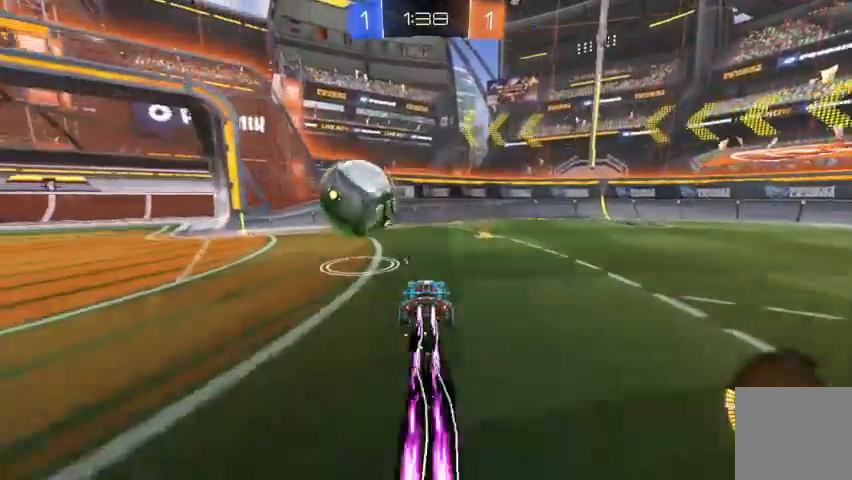
{"dt_ms": 500, "buttons": ["B", "R2"], "left_stick": "up-left", "right_stick": "center", "events": [[67, "B", "up"], [100, "left_stick", "up-left"], [200, "A", "down"], [300, "left_stick", "down-right"], [367, "A", "up"], [400, "left_stick", "center"], [467, "B", "down"], [500, "left_stick", "up-left"]]}
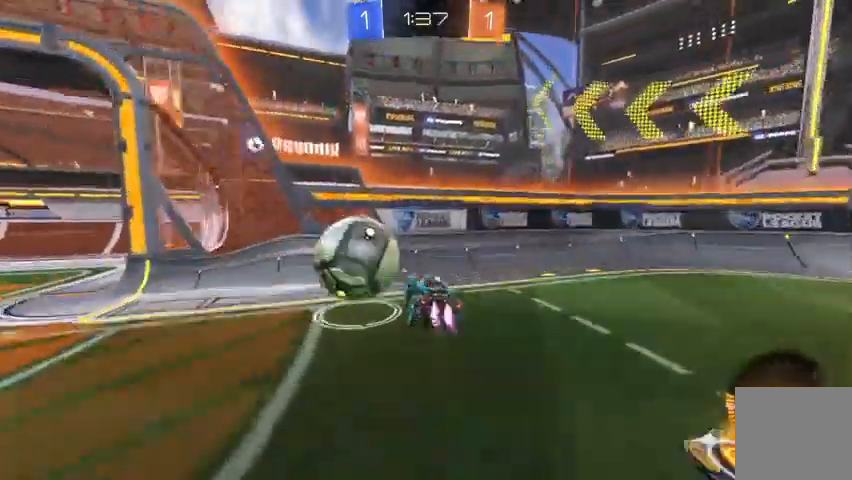
{"dt_ms": 500, "buttons": ["Y"], "left_stick": "center", "right_stick": "center", "events": [[67, "B", "up"], [100, "A", "down"], [267, "A", "up"], [367, "left_stick", "center"], [433, "R2", "up"], [467, "Y", "down"]]}
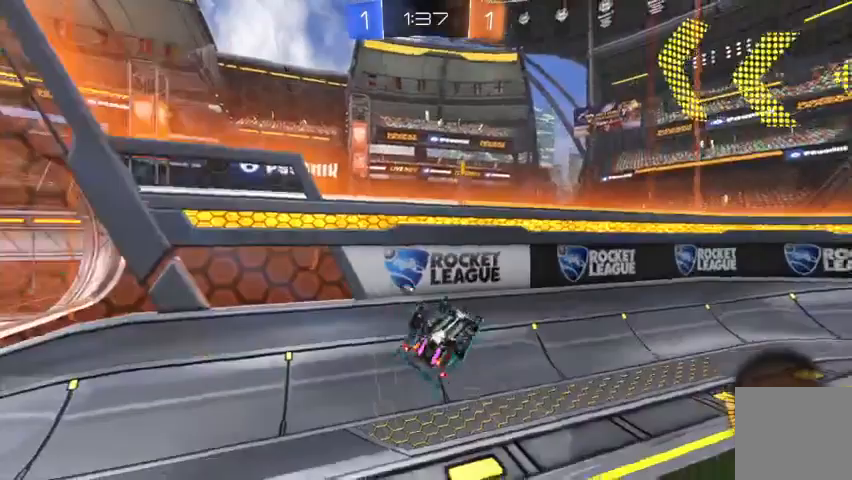
{"dt_ms": 500, "buttons": [], "left_stick": "center", "right_stick": "center", "events": [[67, "Y", "up"], [133, "left_stick", "right"], [300, "left_stick", "center"]]}
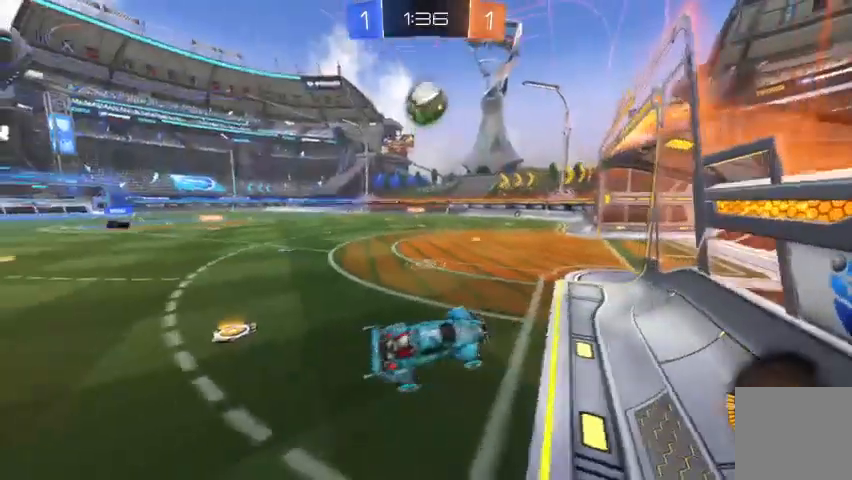
{"dt_ms": 500, "buttons": ["L2"], "left_stick": "right", "right_stick": "center", "events": [[33, "left_stick", "up-left"], [300, "left_stick", "center"], [333, "L2", "down"], [367, "left_stick", "right"]]}
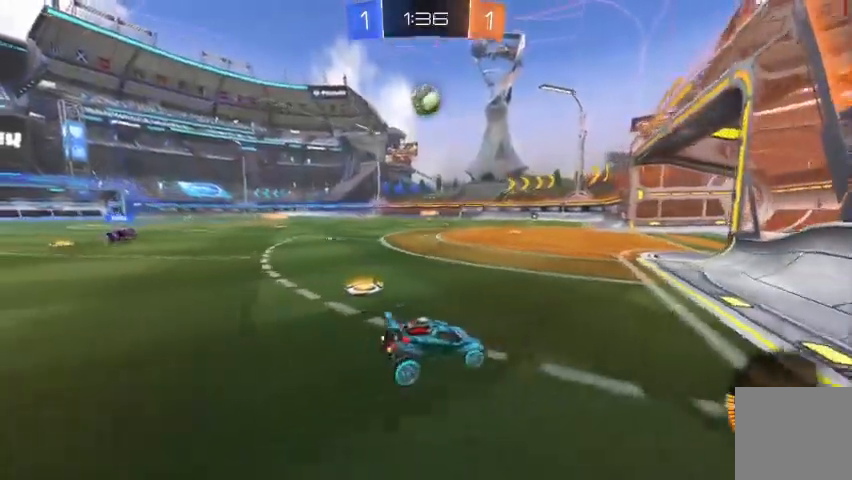
{"dt_ms": 500, "buttons": ["R2"], "left_stick": "center", "right_stick": "center", "events": [[200, "R2", "down"], [233, "L2", "up"], [267, "left_stick", "center"]]}
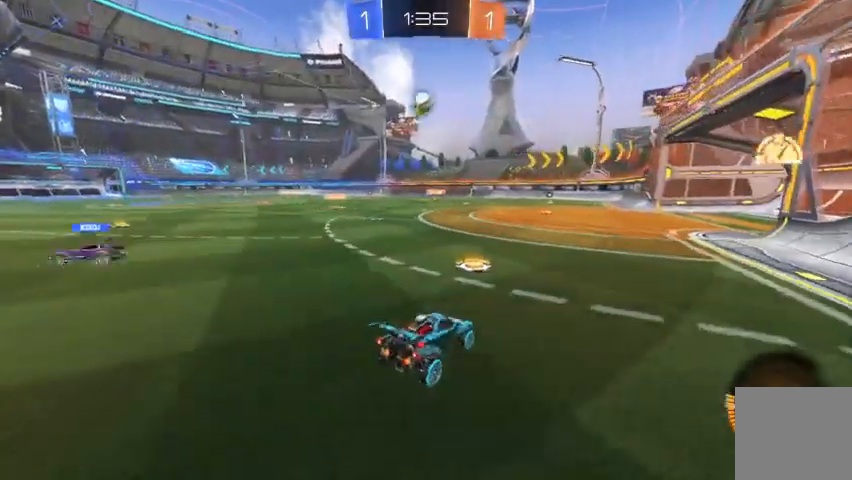
{"dt_ms": 500, "buttons": ["R2"], "left_stick": "up-left", "right_stick": "center", "events": [[400, "left_stick", "up-left"]]}
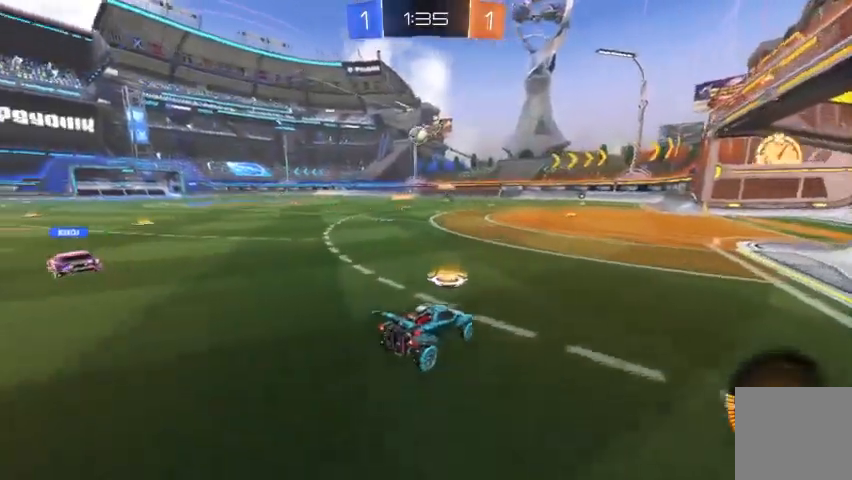
{"dt_ms": 500, "buttons": ["R2"], "left_stick": "up-left", "right_stick": "center", "events": []}
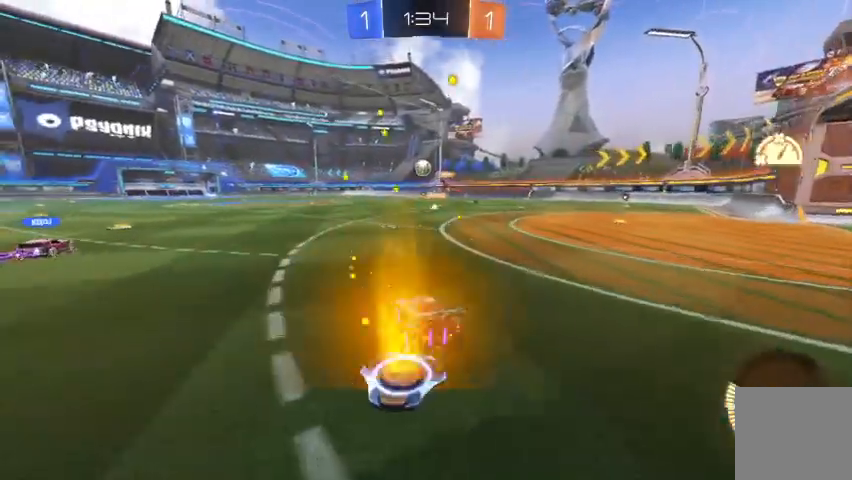
{"dt_ms": 500, "buttons": ["R2"], "left_stick": "up-left", "right_stick": "center", "events": [[67, "left_stick", "center"], [133, "A", "down"], [133, "left_stick", "up-left"], [200, "A", "up"], [233, "A", "down"], [433, "A", "up"]]}
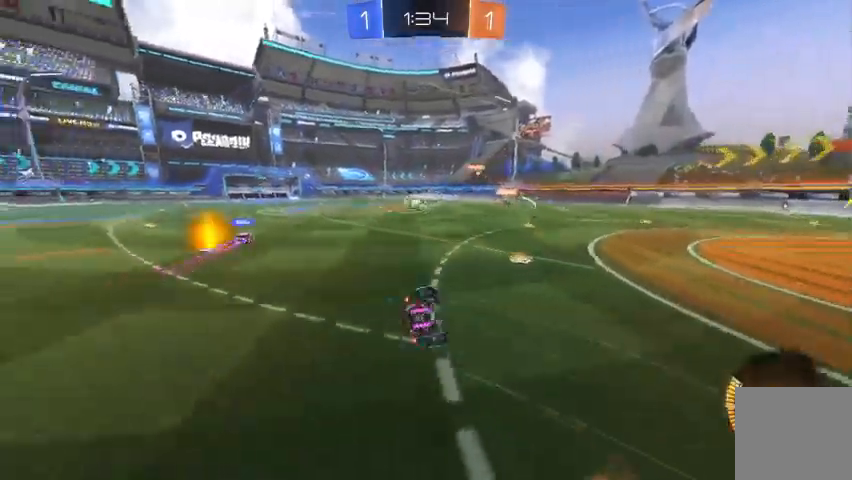
{"dt_ms": 500, "buttons": [], "left_stick": "center", "right_stick": "center", "events": [[167, "R2", "up"], [233, "Y", "down"], [267, "Y", "up"], [333, "Y", "down"], [433, "Y", "up"], [500, "left_stick", "center"]]}